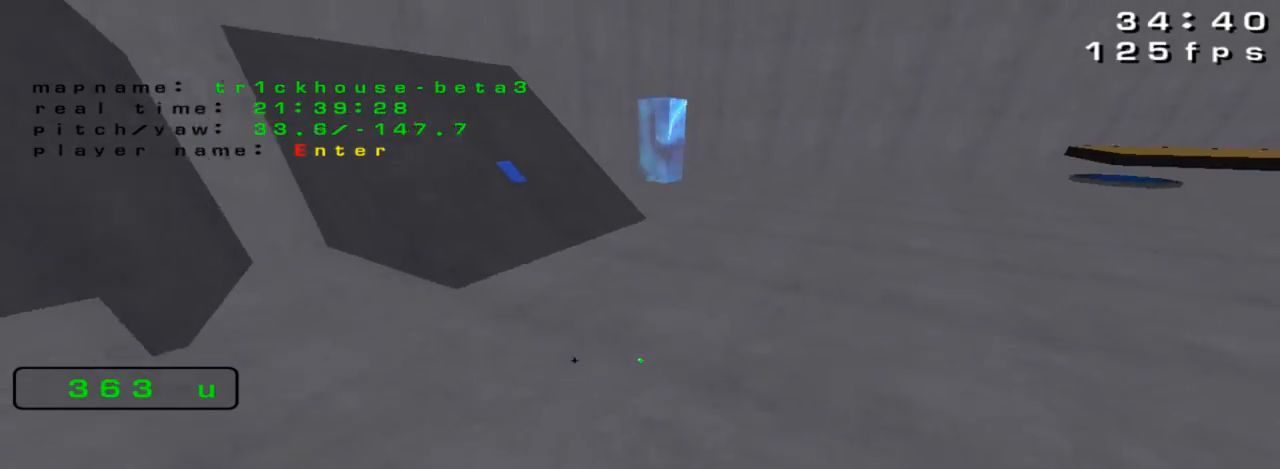
Gameplay with keyboard; each line is a JSON object with the keys held at the frame after it. "events" lists presses ("down") and releases ("up") of "down", "left", "right" and "up" between this image and that frame as [ms after this image, input, new state], when the widget could be followed in between. No other keys are recorded. Mouse input is not recorded.
{"keys": ["left"], "events": [[433, "left", "down"], [467, "right", "up"], [467, "up", "up"]]}
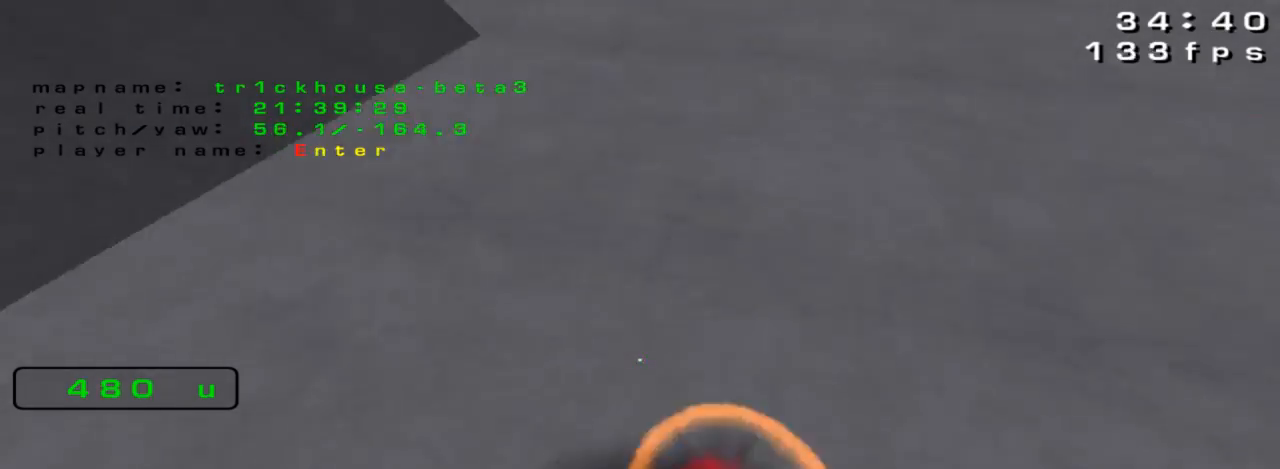
{"keys": ["right"], "events": [[433, "left", "up"], [500, "right", "down"]]}
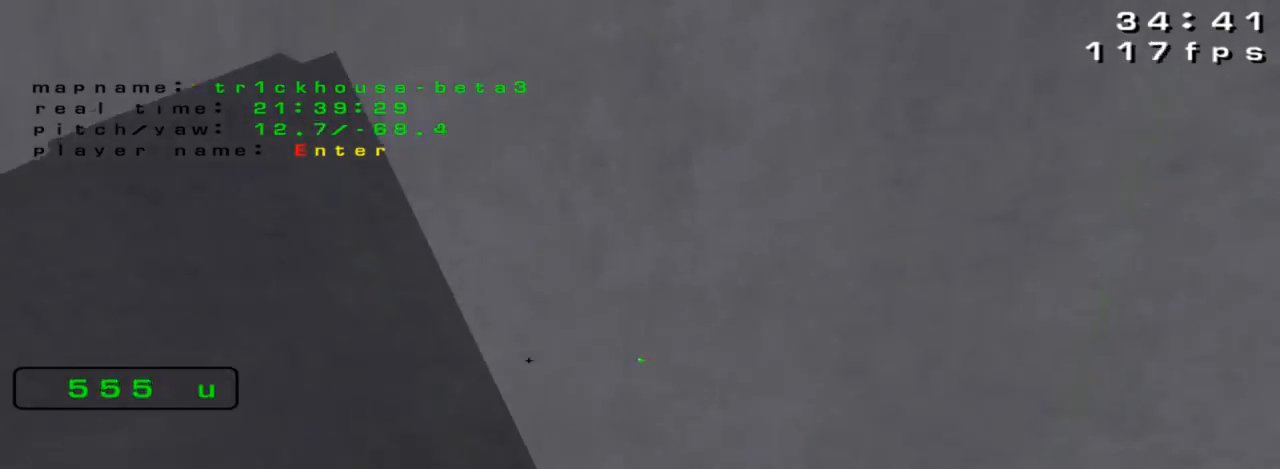
{"keys": ["right"], "events": []}
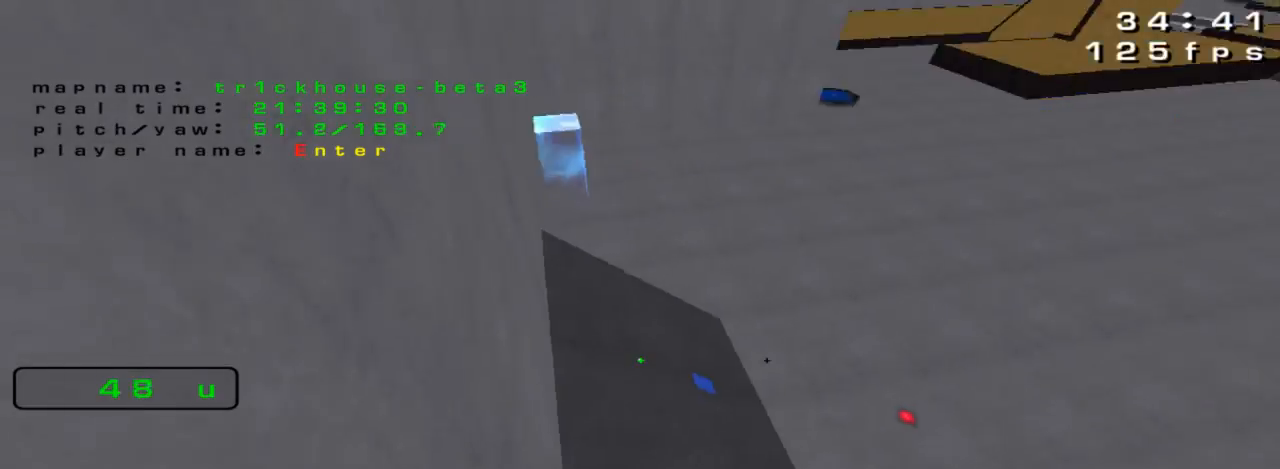
{"keys": ["up"], "events": [[233, "up", "down"], [267, "right", "up"]]}
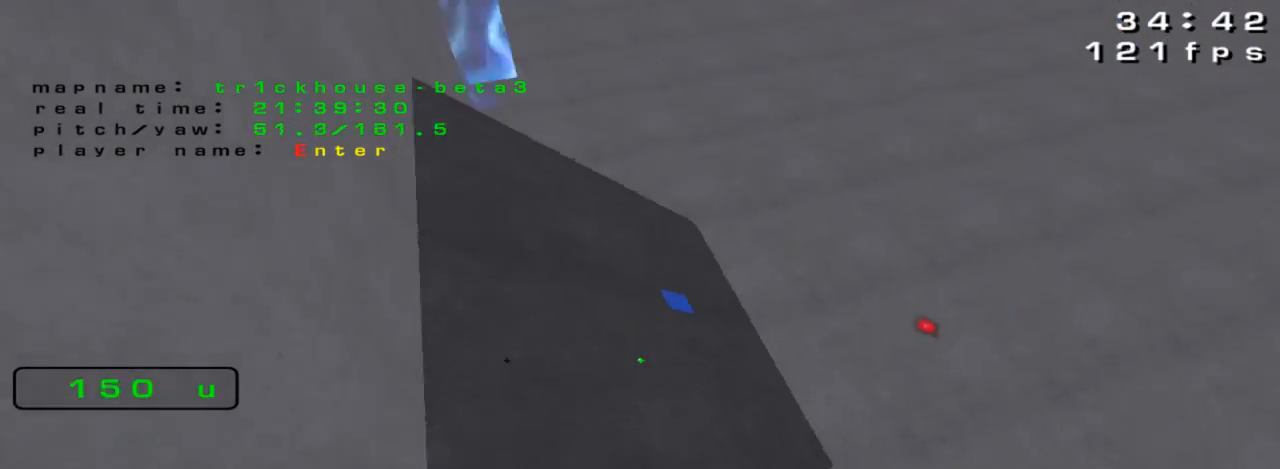
{"keys": ["right"], "events": [[233, "right", "down"], [233, "up", "up"]]}
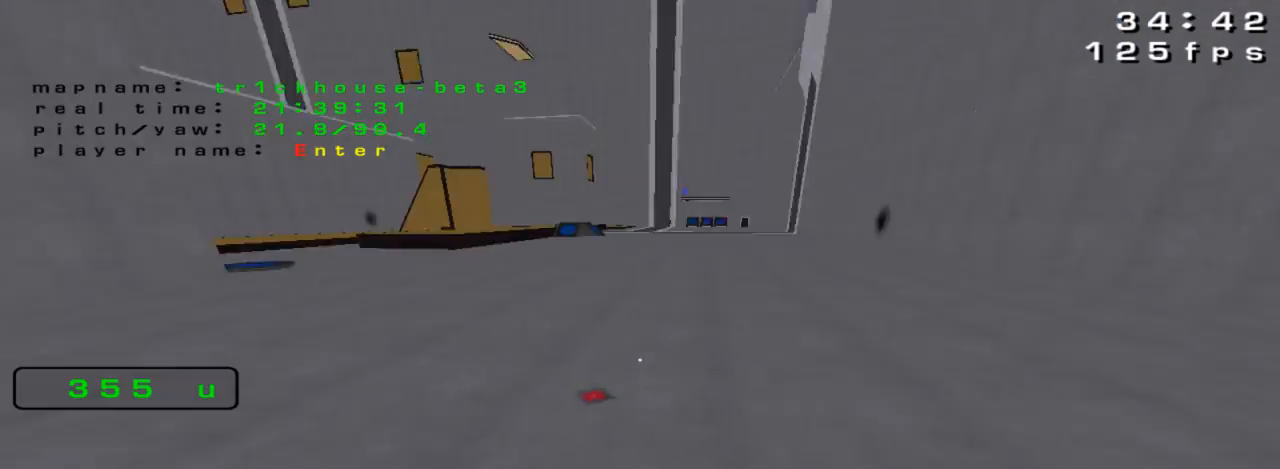
{"keys": [], "events": [[267, "right", "up"], [300, "left", "down"], [433, "left", "up"]]}
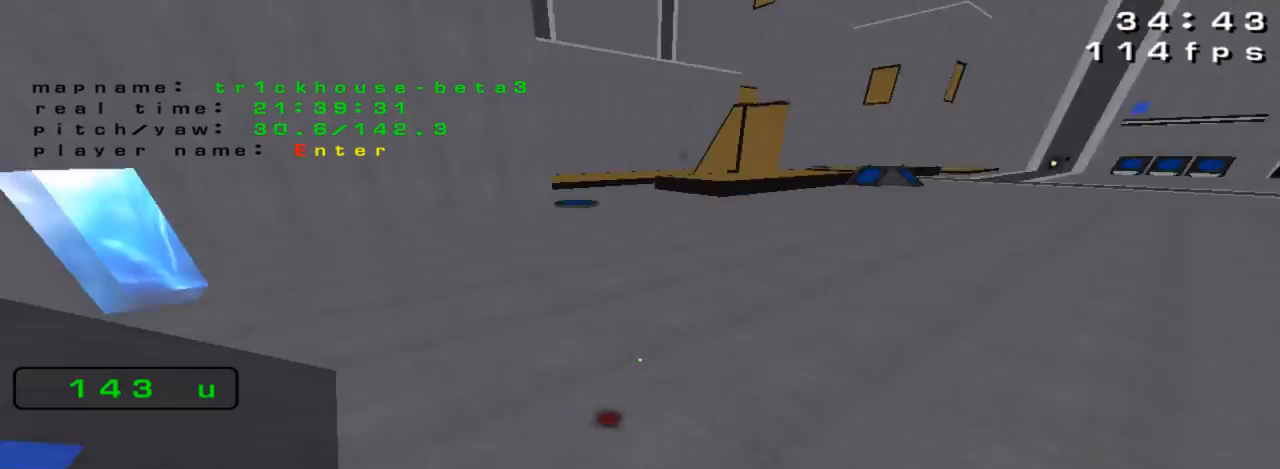
{"keys": ["up"], "events": [[367, "up", "down"]]}
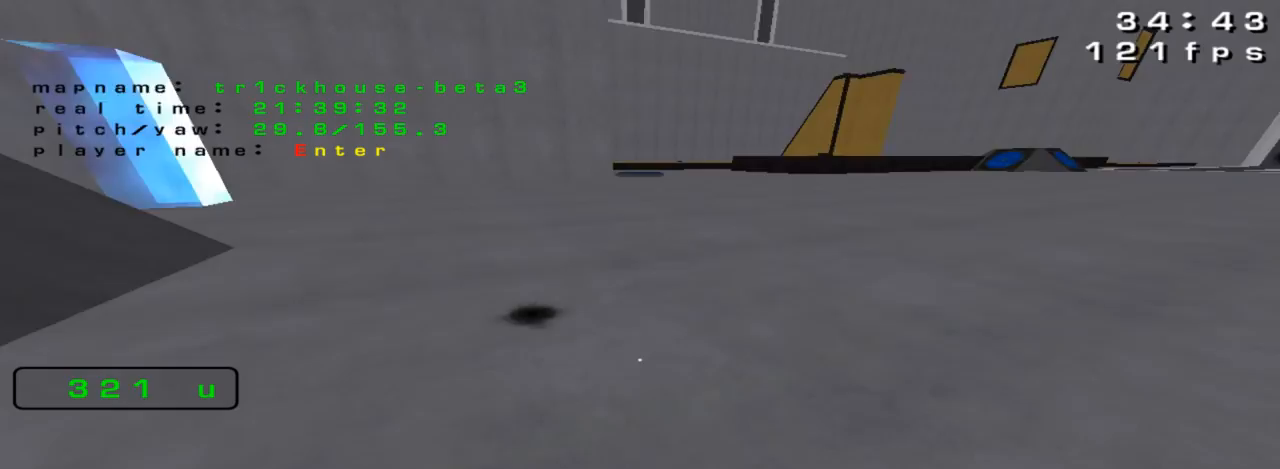
{"keys": ["right", "up"], "events": [[100, "right", "down"]]}
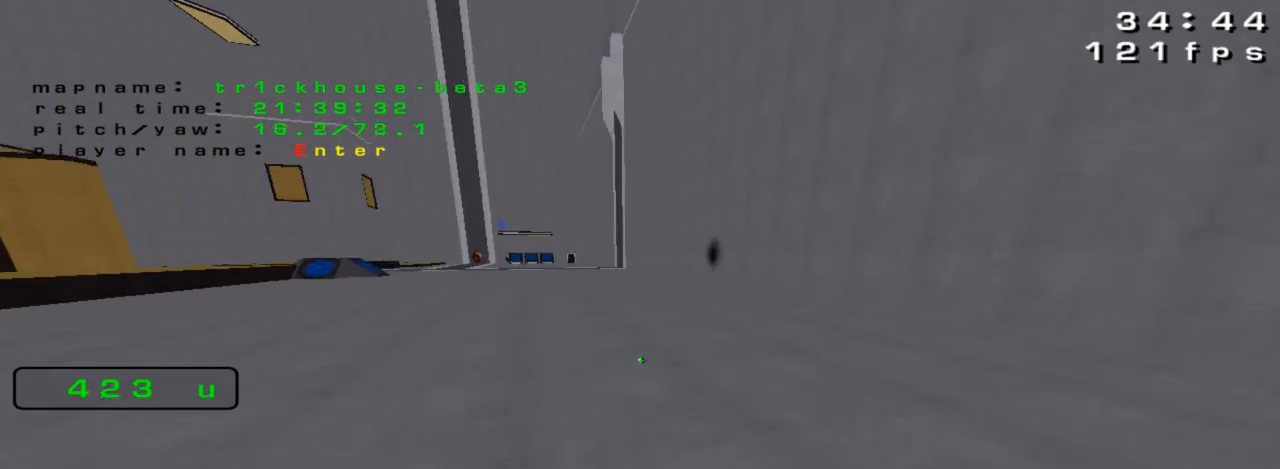
{"keys": ["left"], "events": [[100, "right", "up"], [100, "up", "up"], [133, "left", "down"]]}
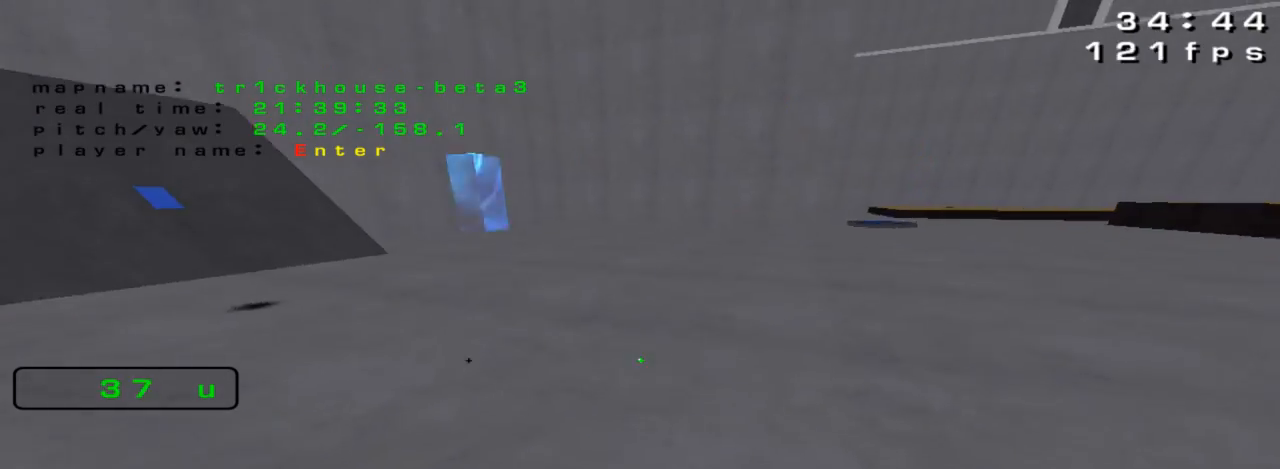
{"keys": ["up"], "events": [[400, "left", "up"], [400, "up", "down"]]}
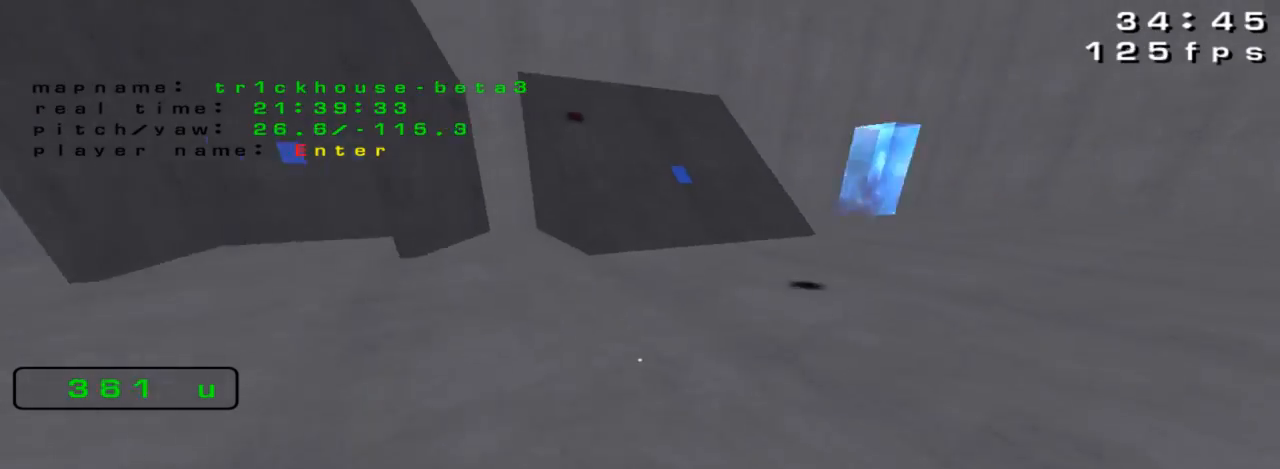
{"keys": ["up"], "events": [[233, "right", "down"], [467, "right", "up"]]}
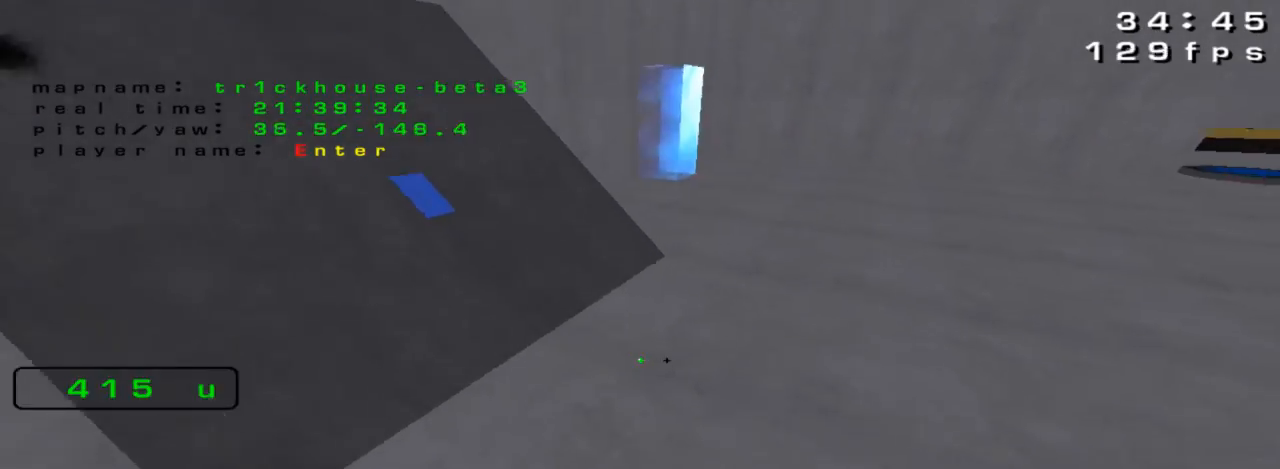
{"keys": ["left"], "events": [[300, "left", "down"], [300, "up", "up"]]}
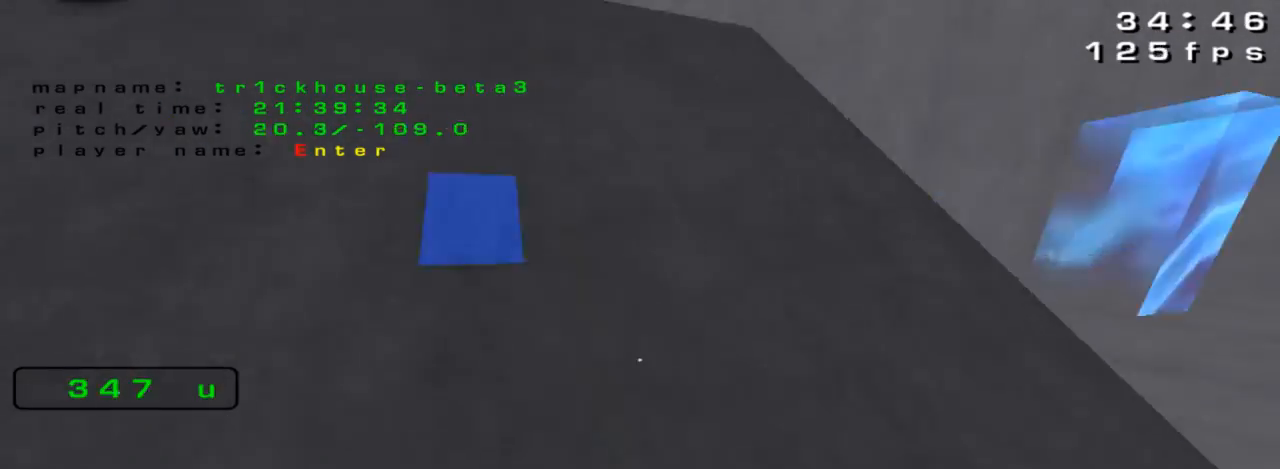
{"keys": ["right"], "events": [[200, "left", "up"], [200, "right", "down"]]}
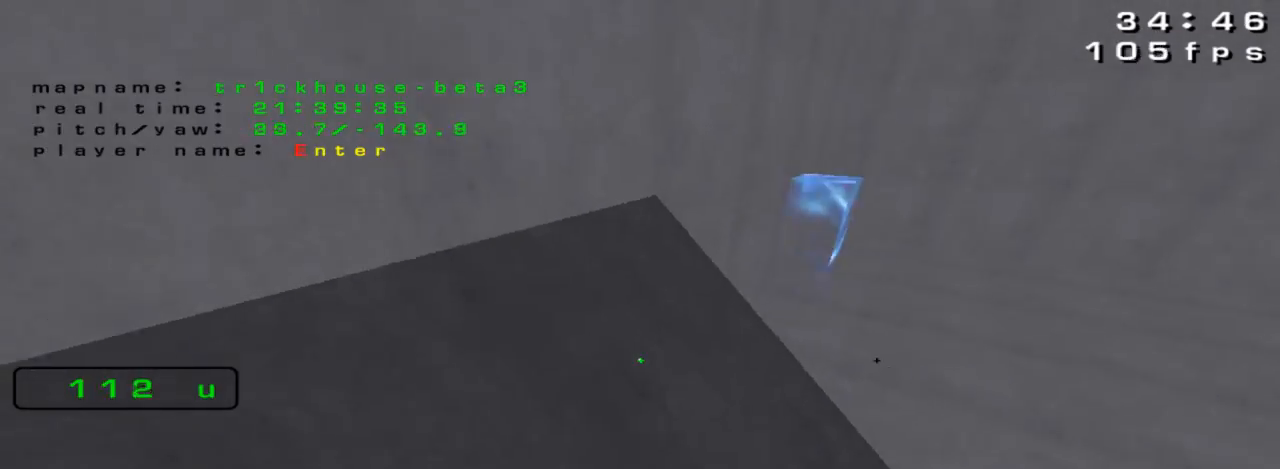
{"keys": ["right", "up"], "events": [[233, "up", "down"]]}
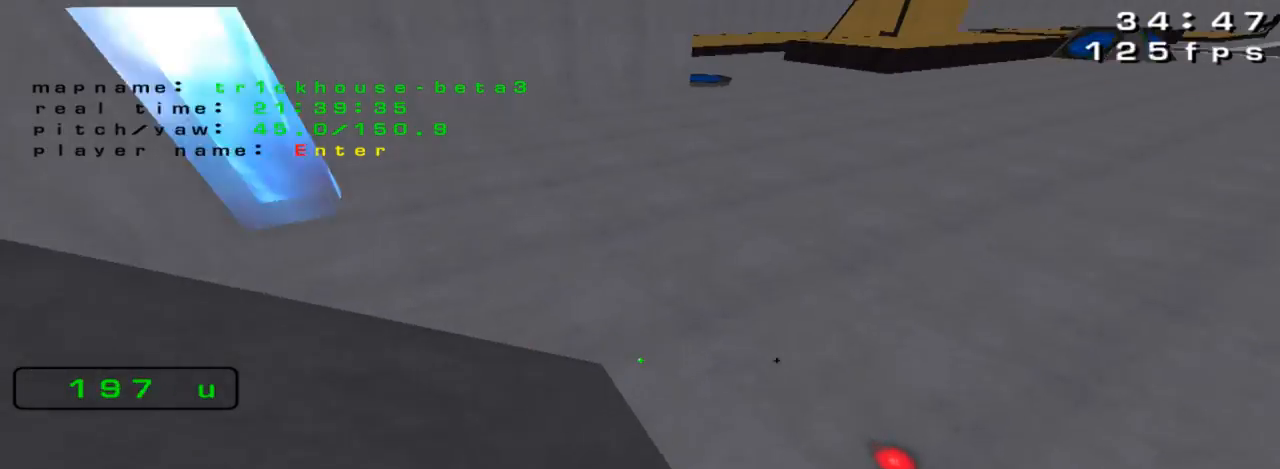
{"keys": ["up"], "events": [[500, "right", "up"]]}
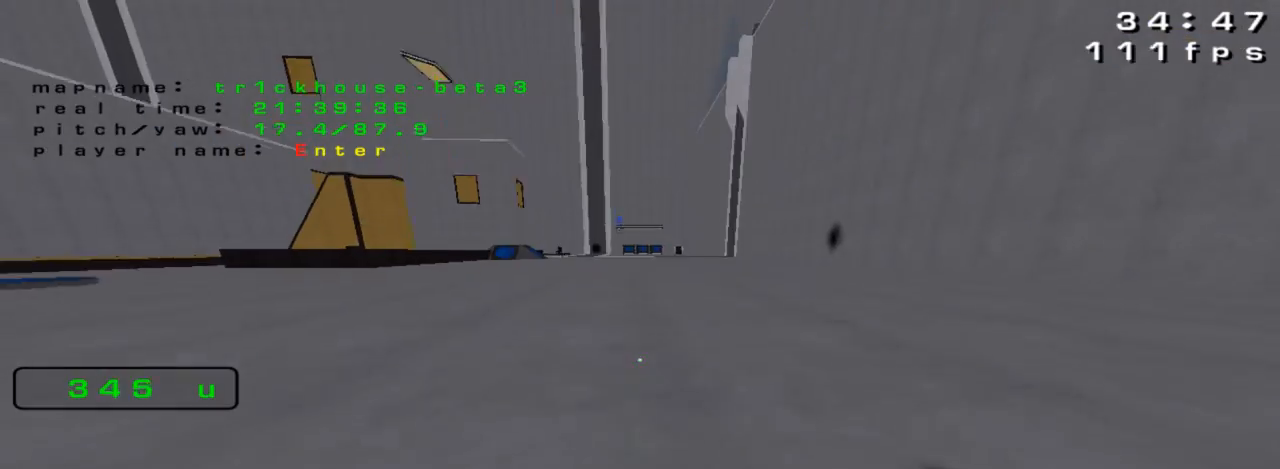
{"keys": ["up"], "events": []}
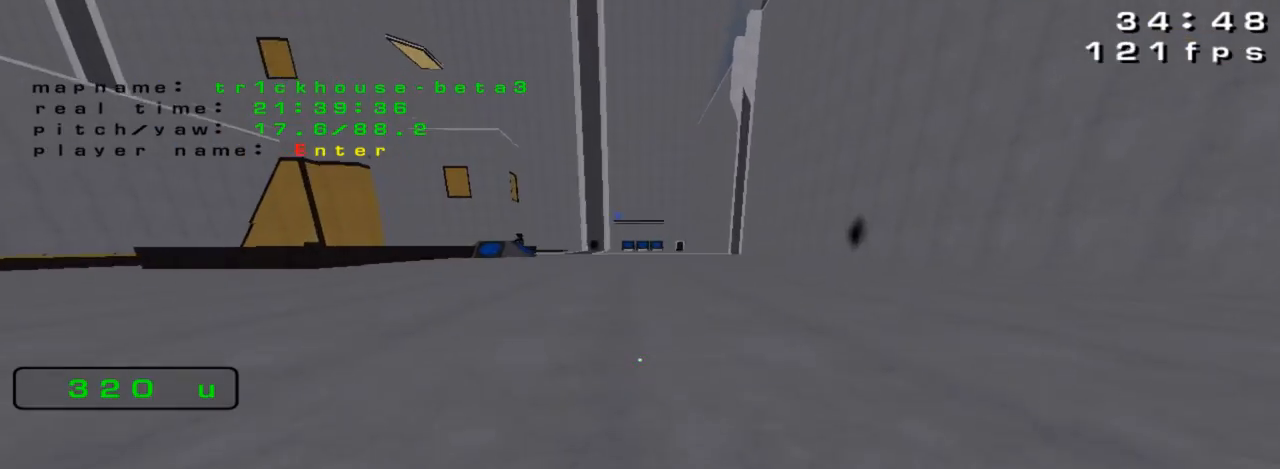
{"keys": ["right", "up"], "events": [[433, "right", "down"]]}
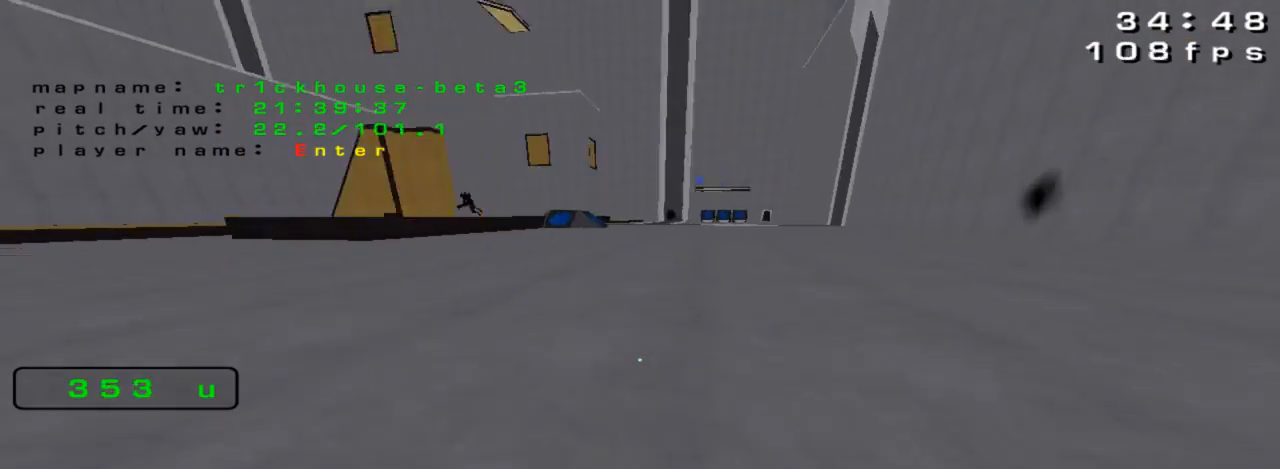
{"keys": ["up"], "events": [[367, "right", "up"]]}
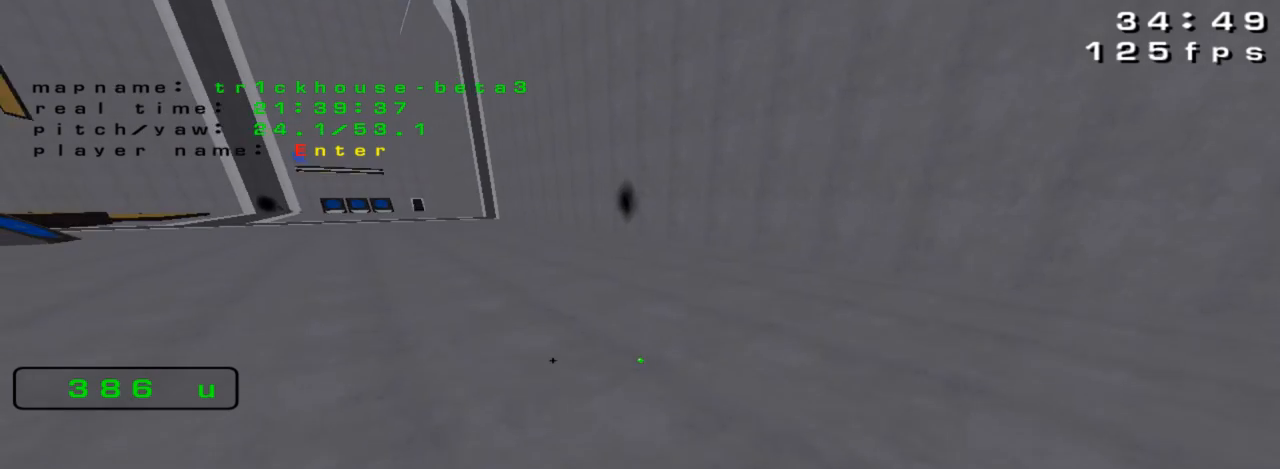
{"keys": ["left", "up"], "events": [[67, "left", "down"], [233, "left", "up"], [333, "left", "down"]]}
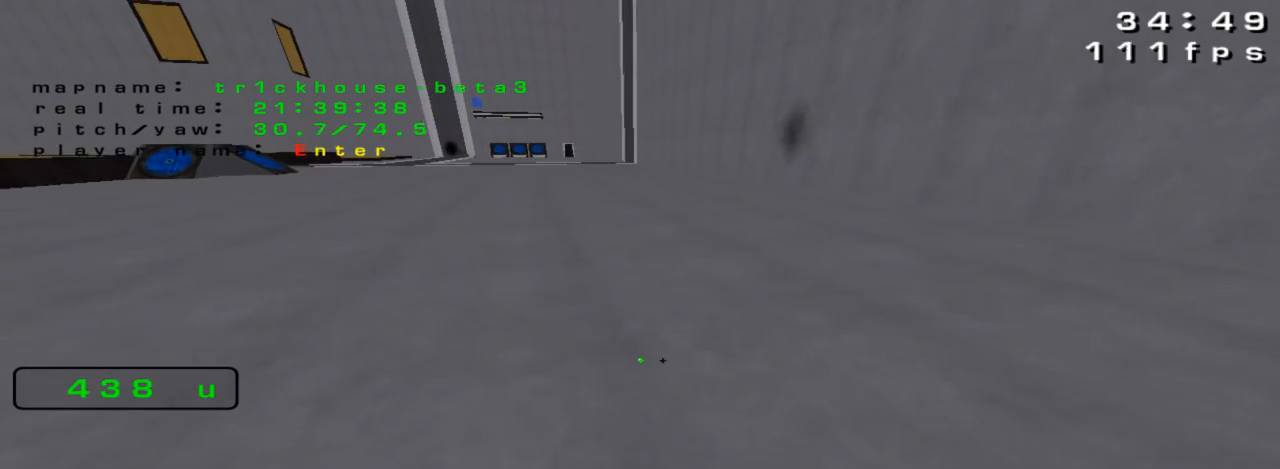
{"keys": ["right", "up"], "events": [[33, "left", "up"], [200, "left", "down"], [300, "left", "up"], [367, "right", "down"]]}
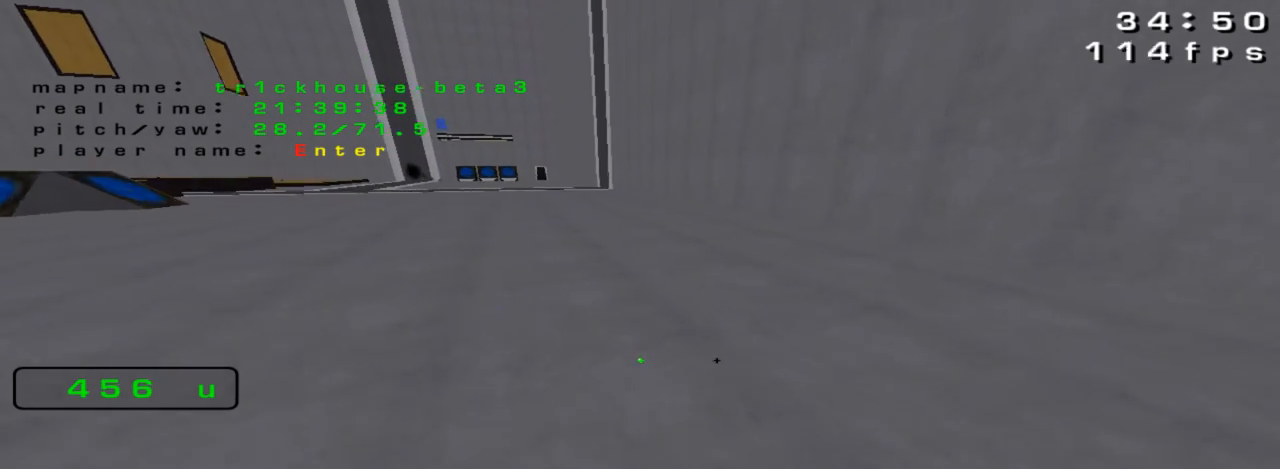
{"keys": ["up"], "events": [[433, "right", "up"]]}
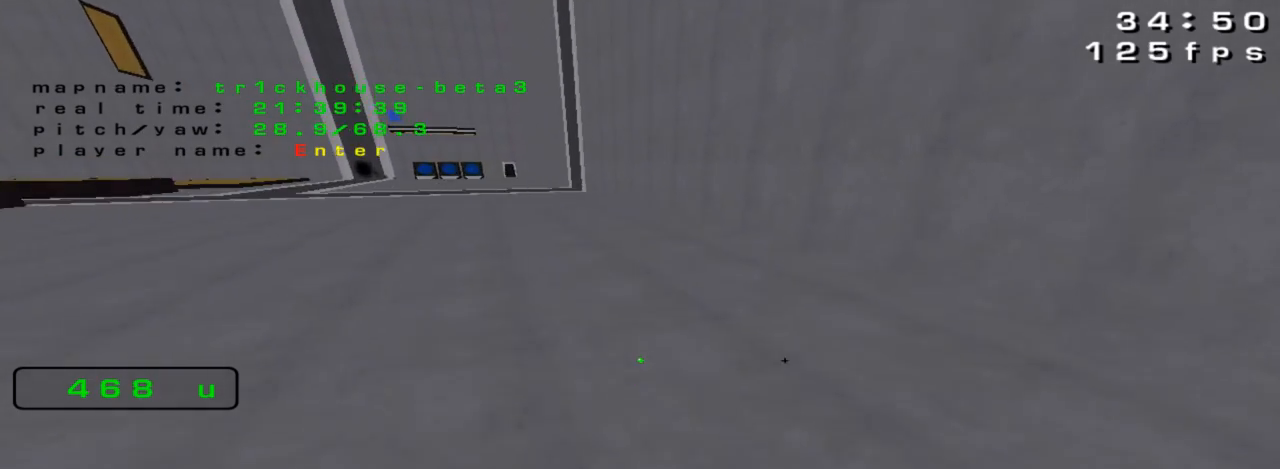
{"keys": [], "events": [[33, "up", "up"]]}
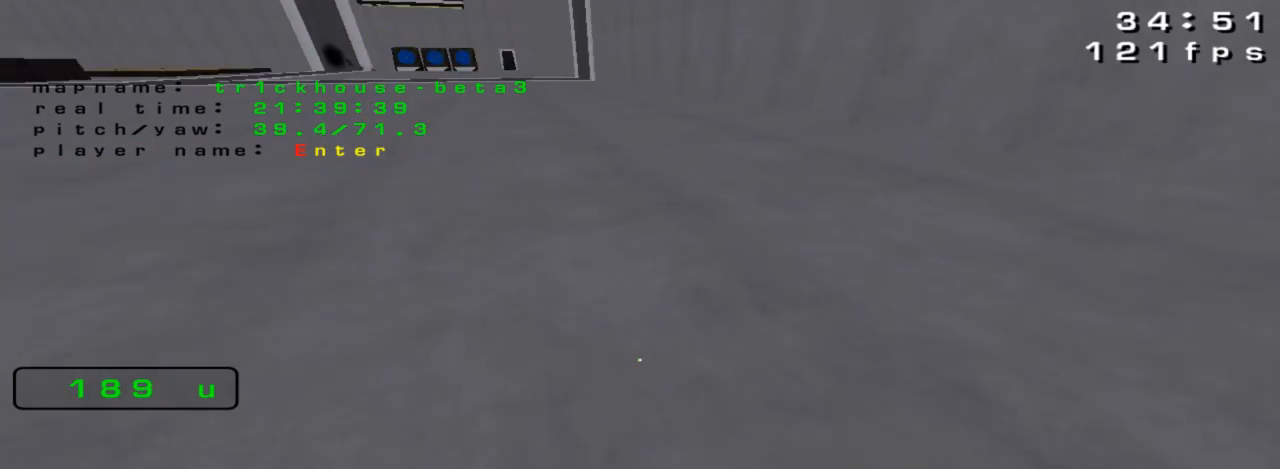
{"keys": [], "events": [[100, "up", "down"], [267, "up", "up"]]}
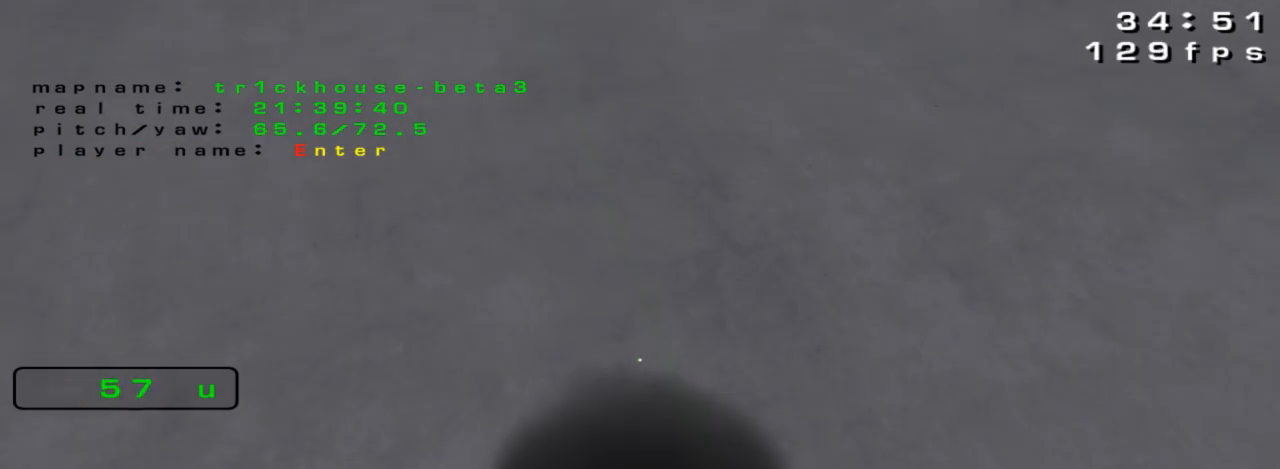
{"keys": [], "events": []}
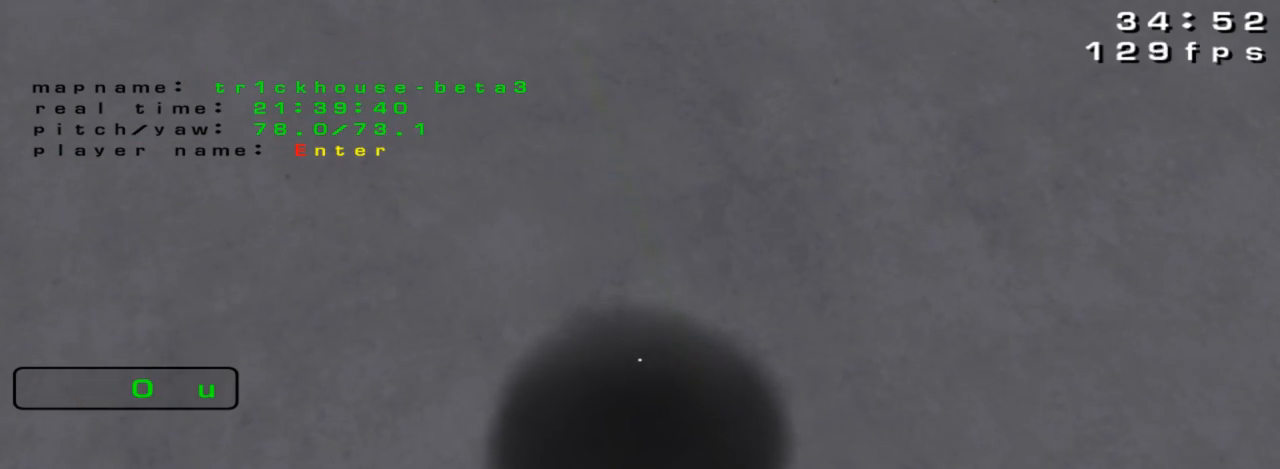
{"keys": [], "events": []}
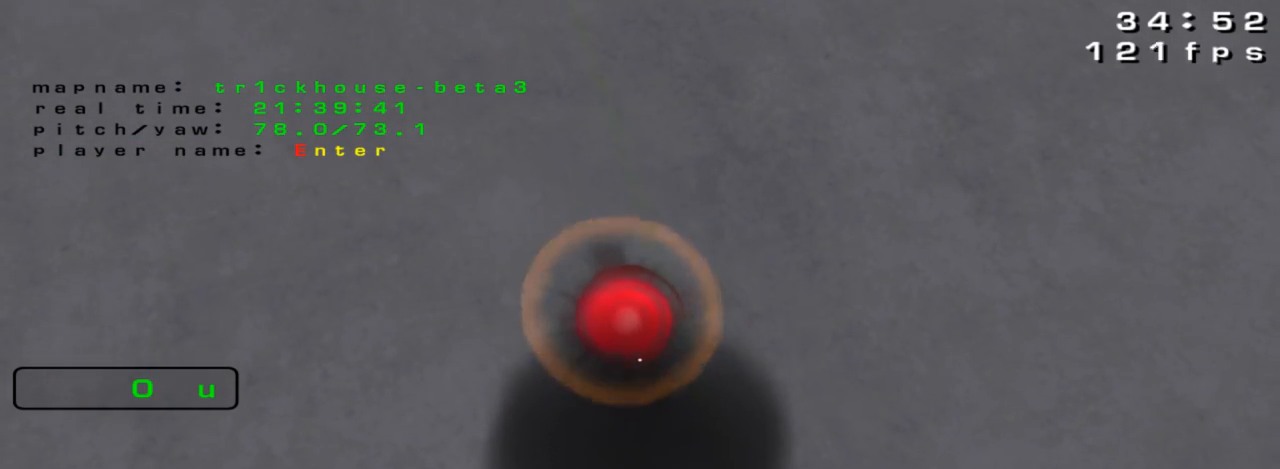
{"keys": [], "events": []}
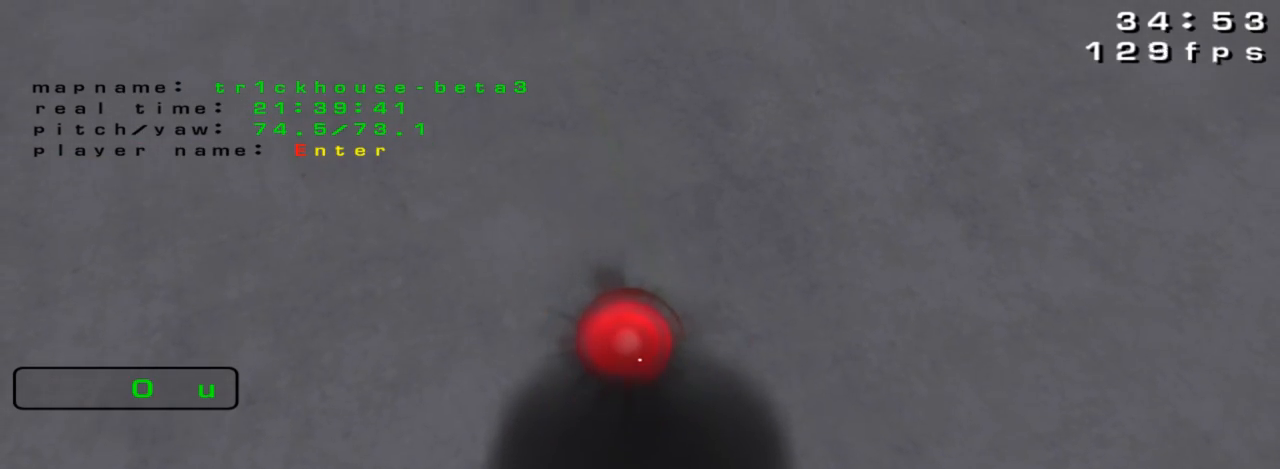
{"keys": [], "events": []}
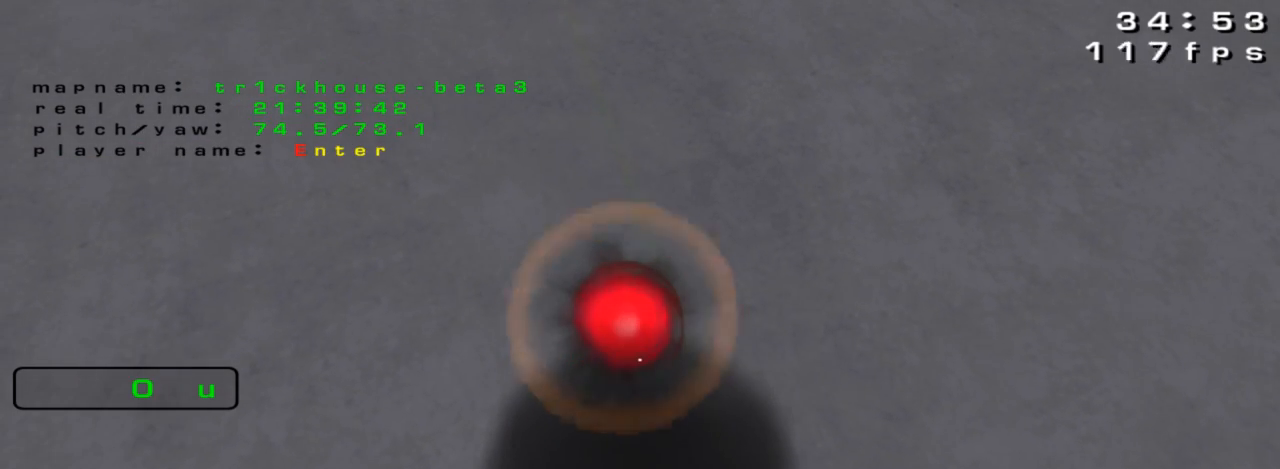
{"keys": [], "events": []}
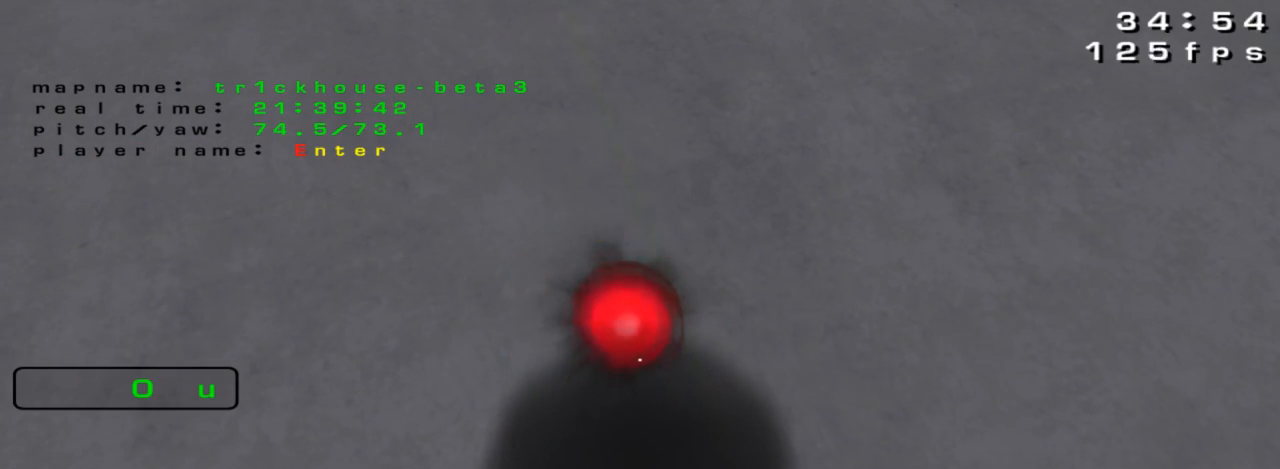
{"keys": ["up"], "events": [[467, "up", "down"]]}